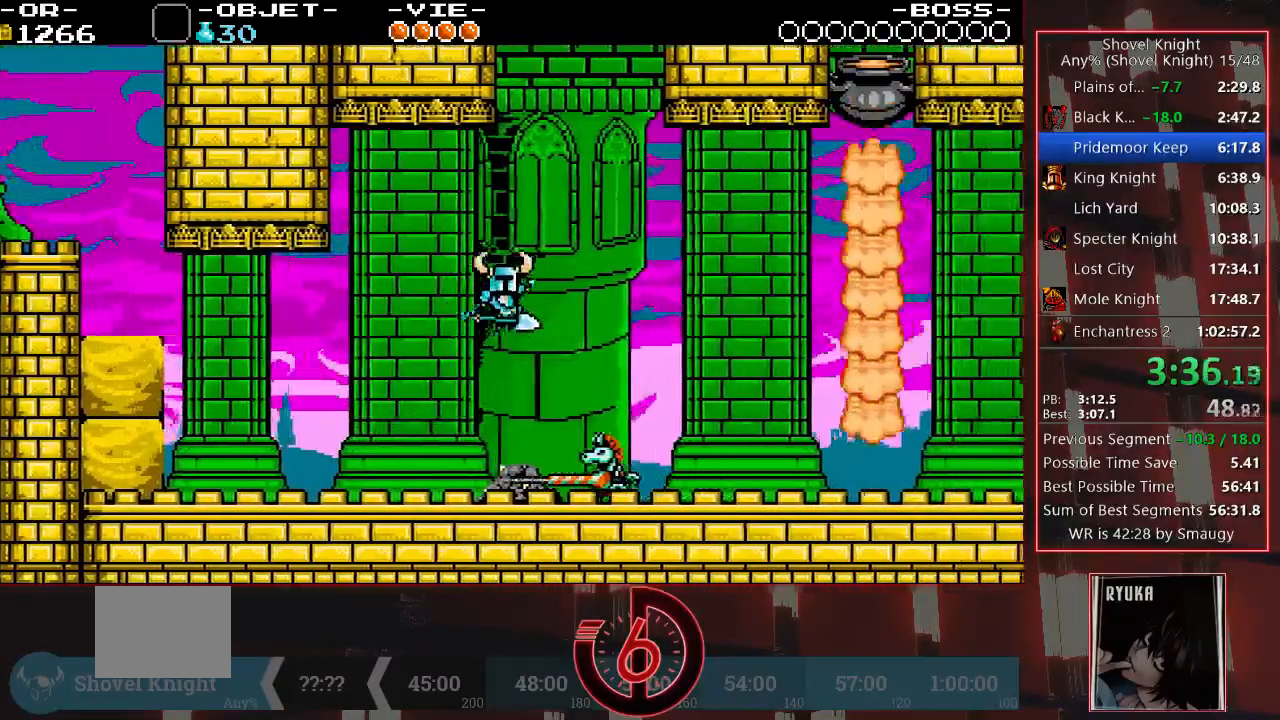
Gameplay with a controller (PlayStation layout); each line is a JSON object with the inputs held at the frame after it. "events" lists button and stick changes between this image and that frame as [ms after this image, input, new state], when the widget could be followed in between. Not read: L3 R3.
{"buttons": ["DPAD_RIGHT"], "left_stick": "center", "right_stick": "center", "events": [[83, "CROSS", "up"]]}
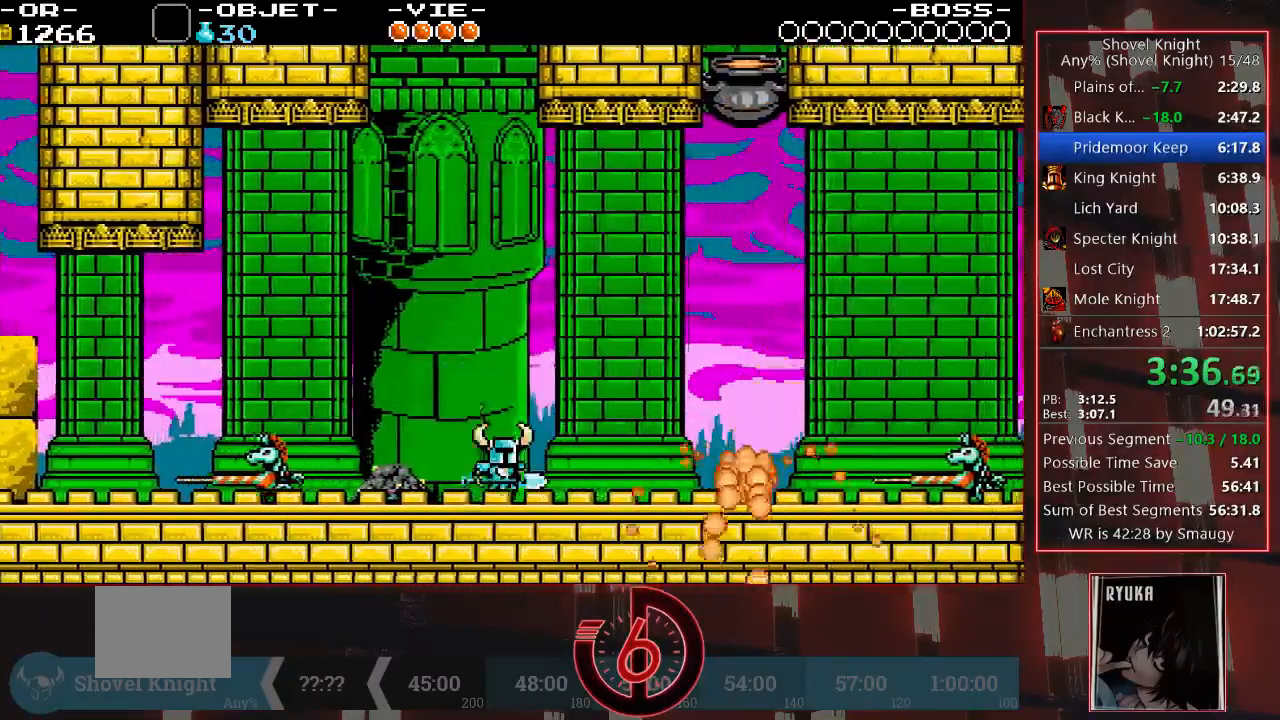
{"buttons": ["DPAD_RIGHT"], "left_stick": "center", "right_stick": "center", "events": []}
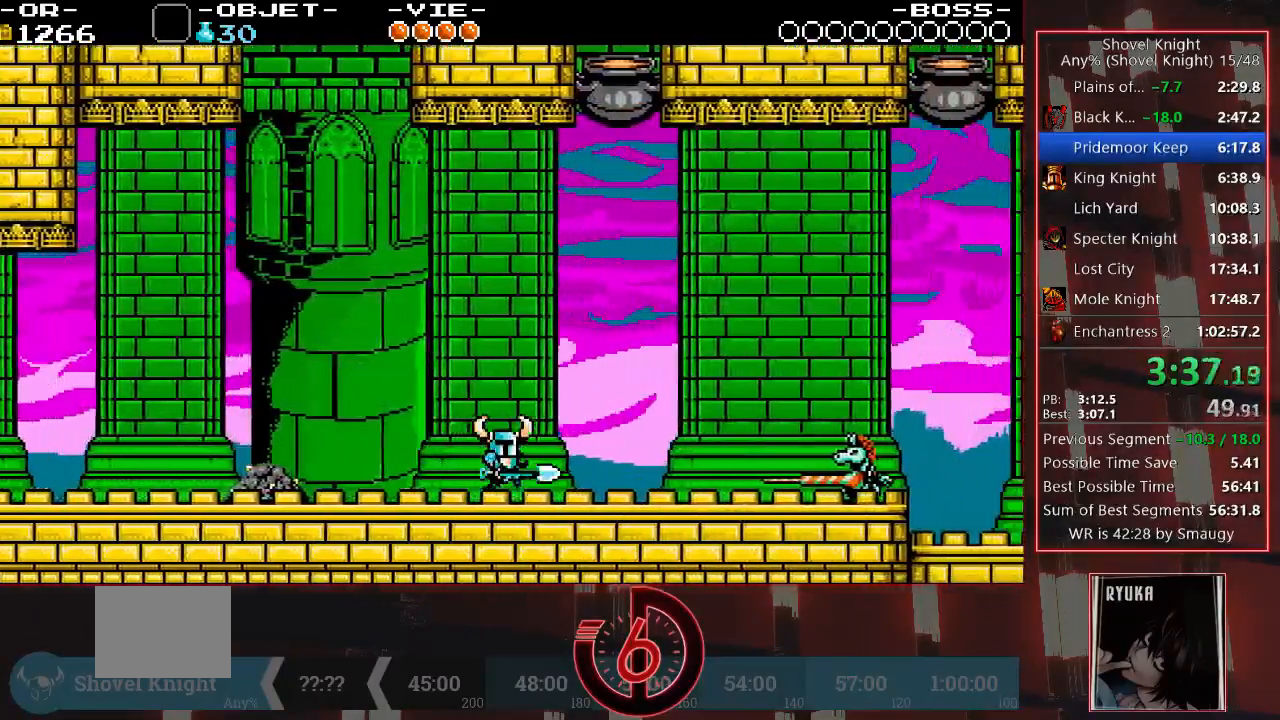
{"buttons": ["DPAD_RIGHT"], "left_stick": "center", "right_stick": "center", "events": [[367, "CROSS", "down"], [483, "CROSS", "up"]]}
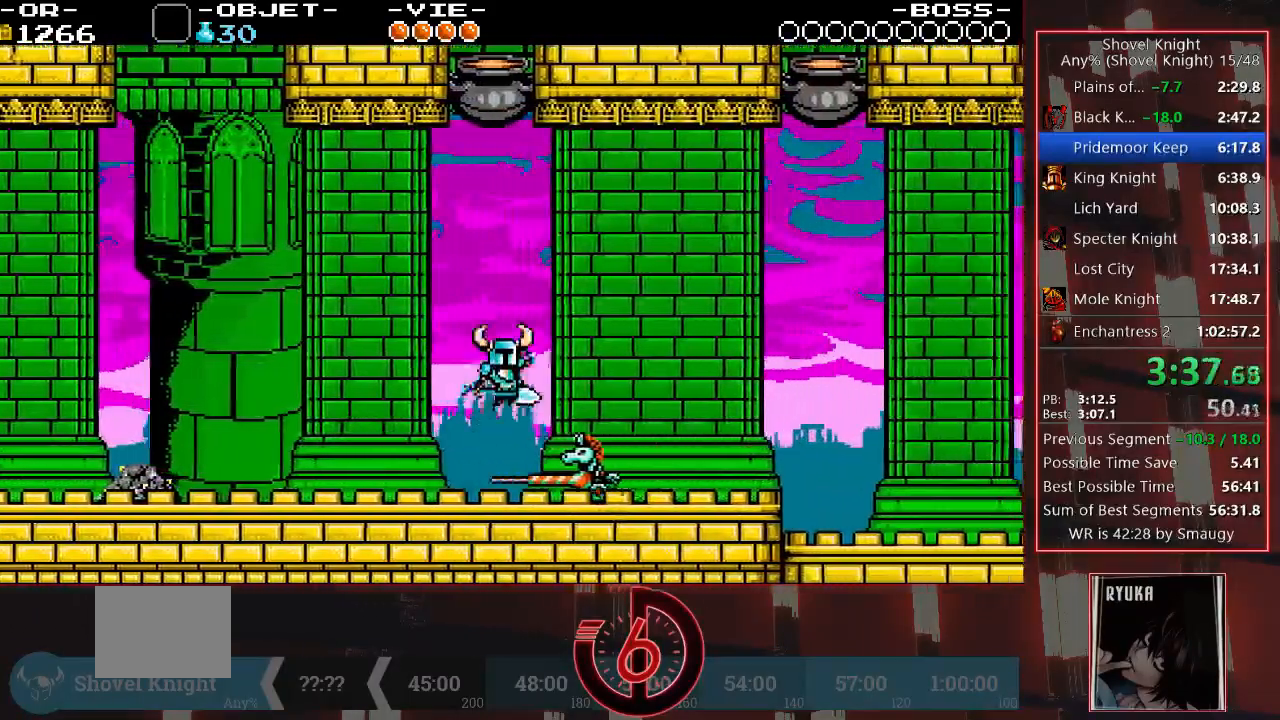
{"buttons": ["DPAD_RIGHT"], "left_stick": "center", "right_stick": "center", "events": []}
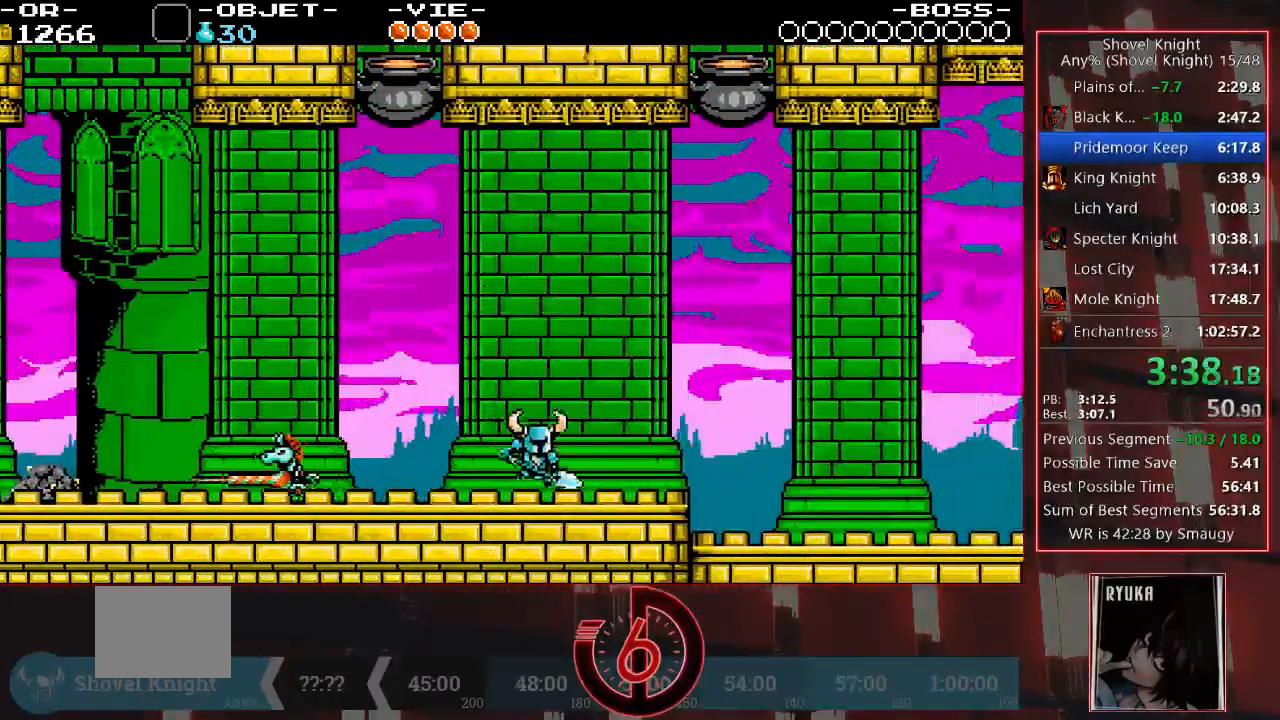
{"buttons": [], "left_stick": "center", "right_stick": "center", "events": [[467, "DPAD_RIGHT", "up"]]}
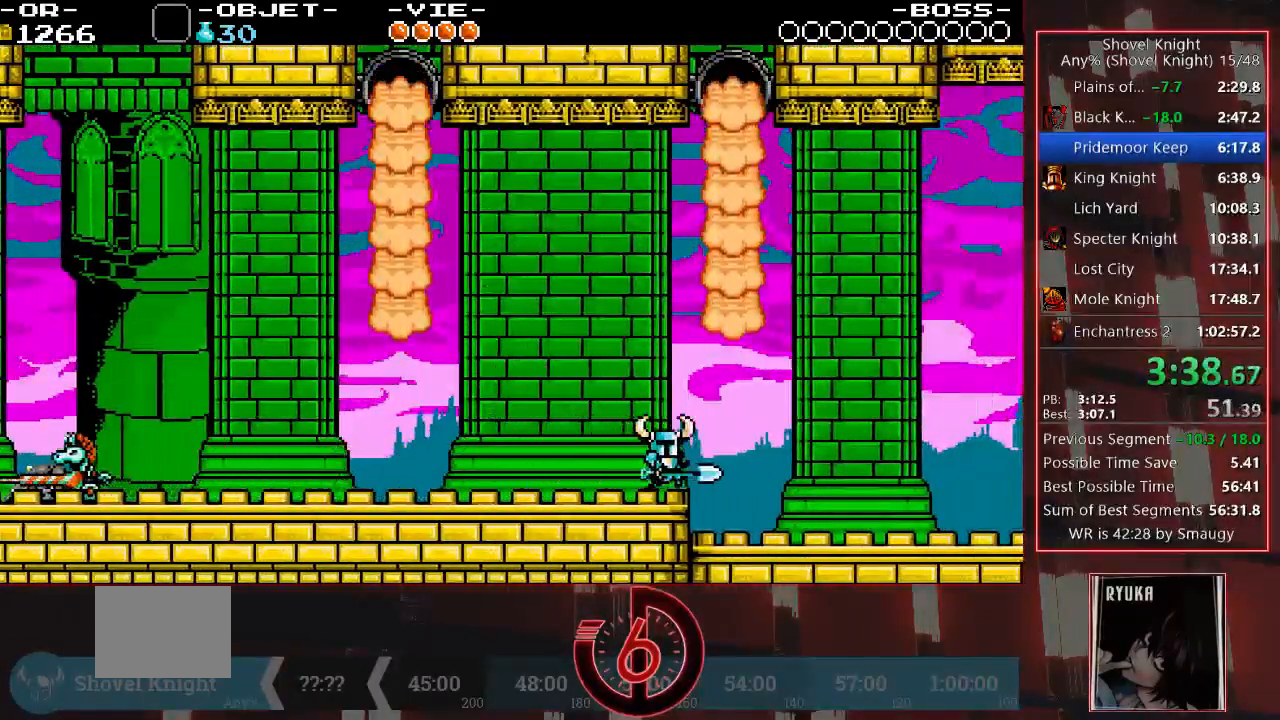
{"buttons": [], "left_stick": "center", "right_stick": "center", "events": [[17, "DPAD_LEFT", "down"], [133, "DPAD_LEFT", "up"]]}
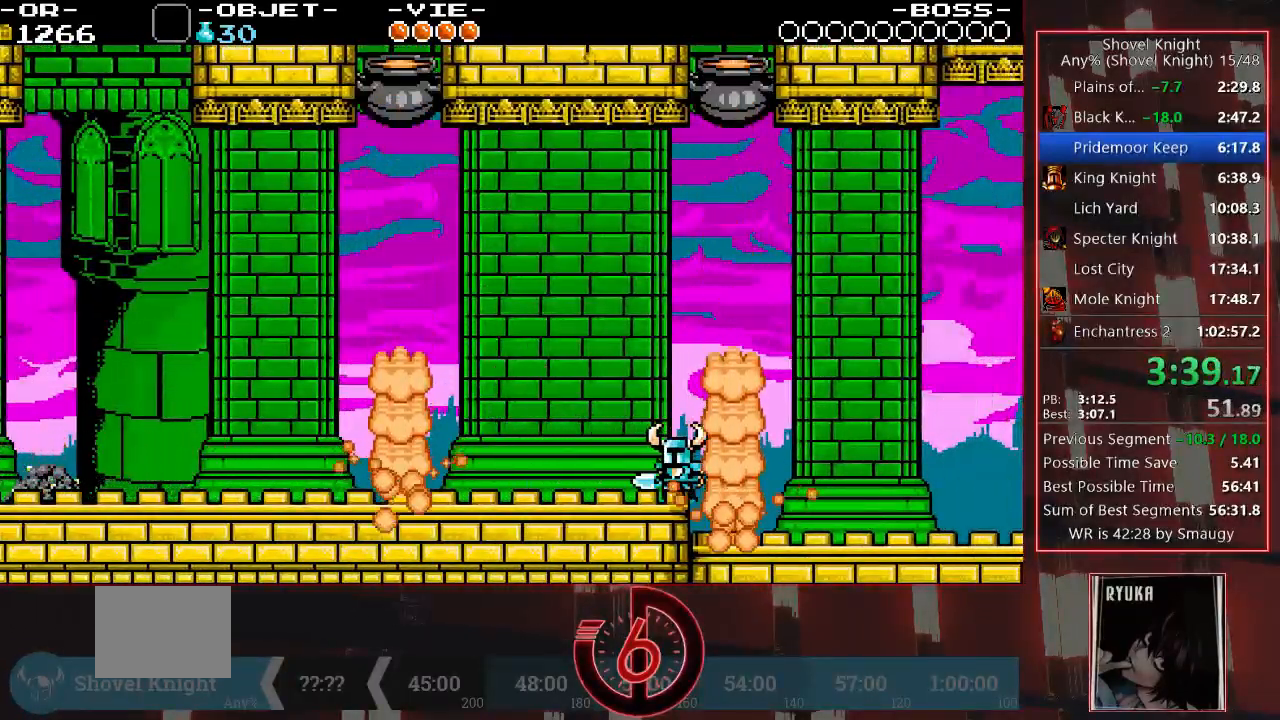
{"buttons": ["DPAD_RIGHT"], "left_stick": "center", "right_stick": "center", "events": [[67, "DPAD_RIGHT", "down"], [100, "CROSS", "down"], [250, "CROSS", "up"]]}
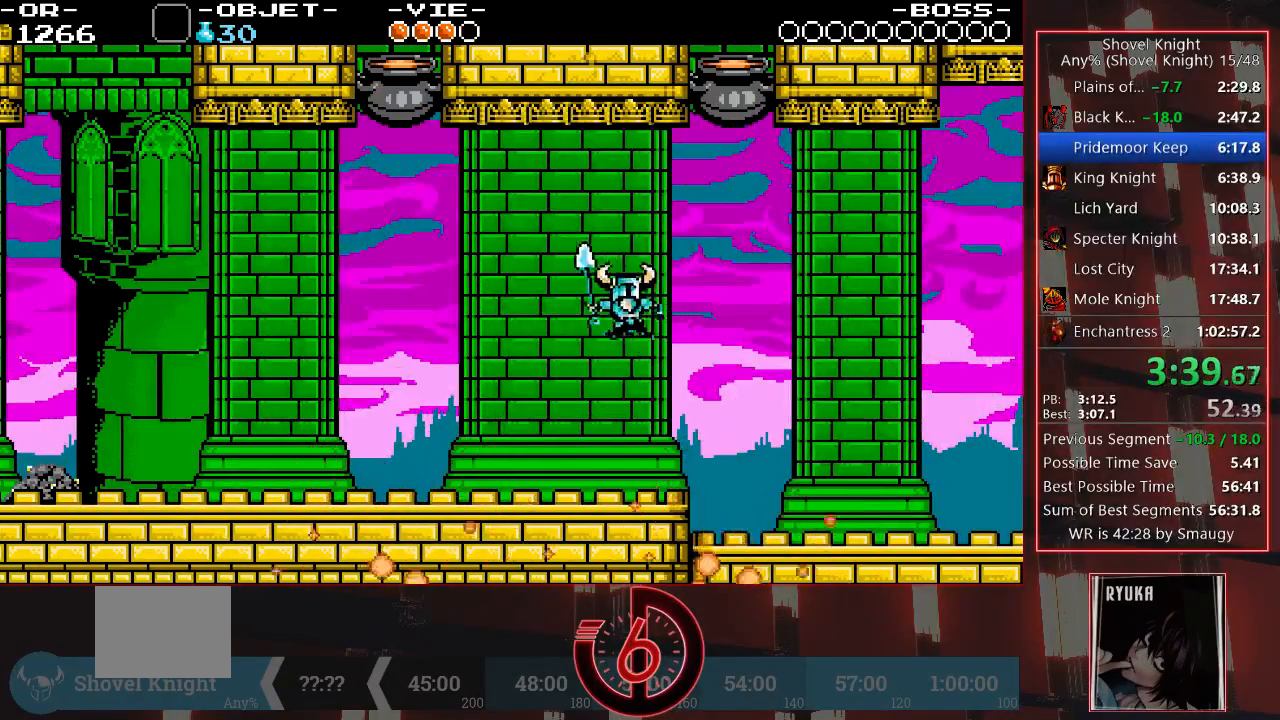
{"buttons": ["CROSS", "DPAD_RIGHT"], "left_stick": "center", "right_stick": "center", "events": [[450, "CROSS", "down"]]}
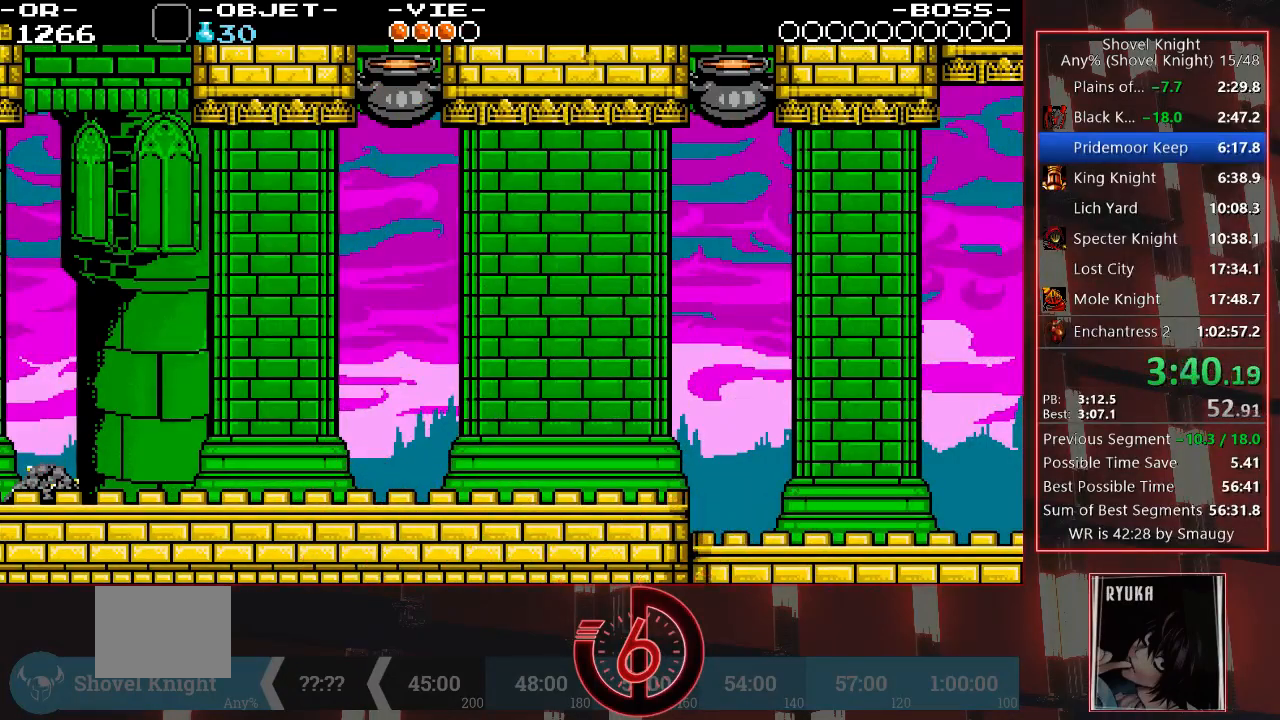
{"buttons": ["DPAD_RIGHT"], "left_stick": "center", "right_stick": "center", "events": [[50, "CROSS", "up"]]}
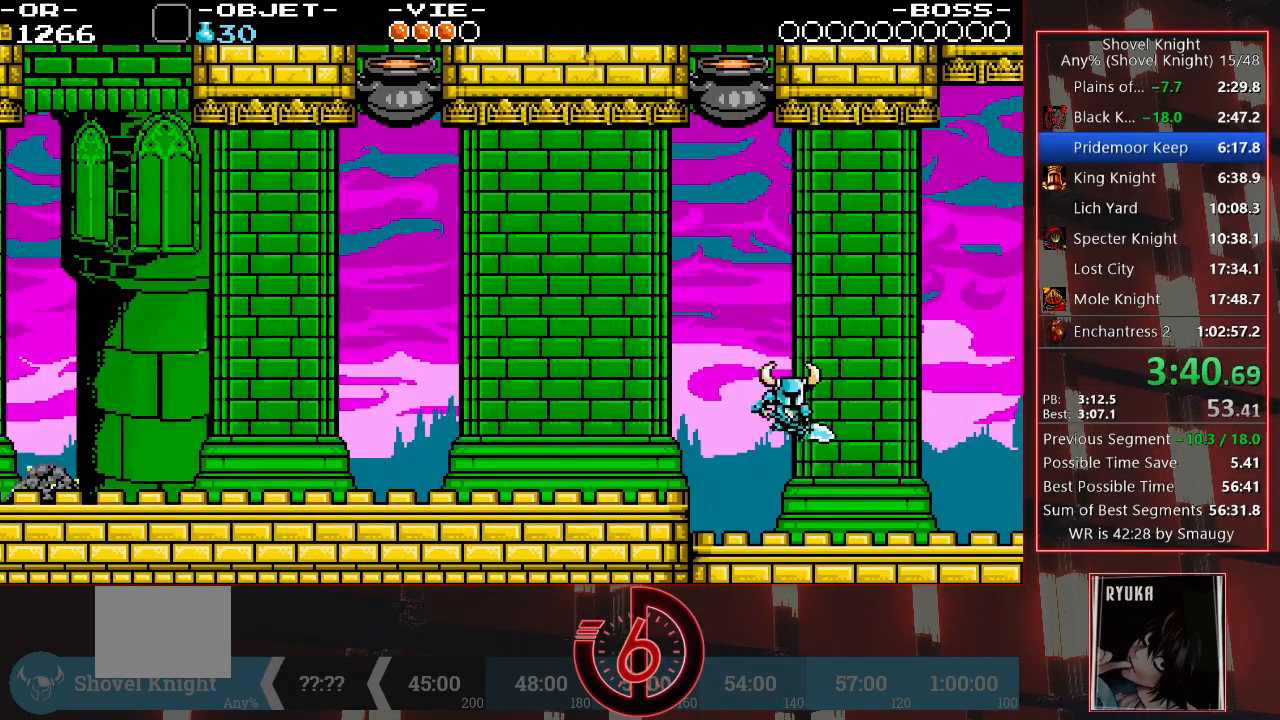
{"buttons": ["DPAD_RIGHT"], "left_stick": "center", "right_stick": "center", "events": []}
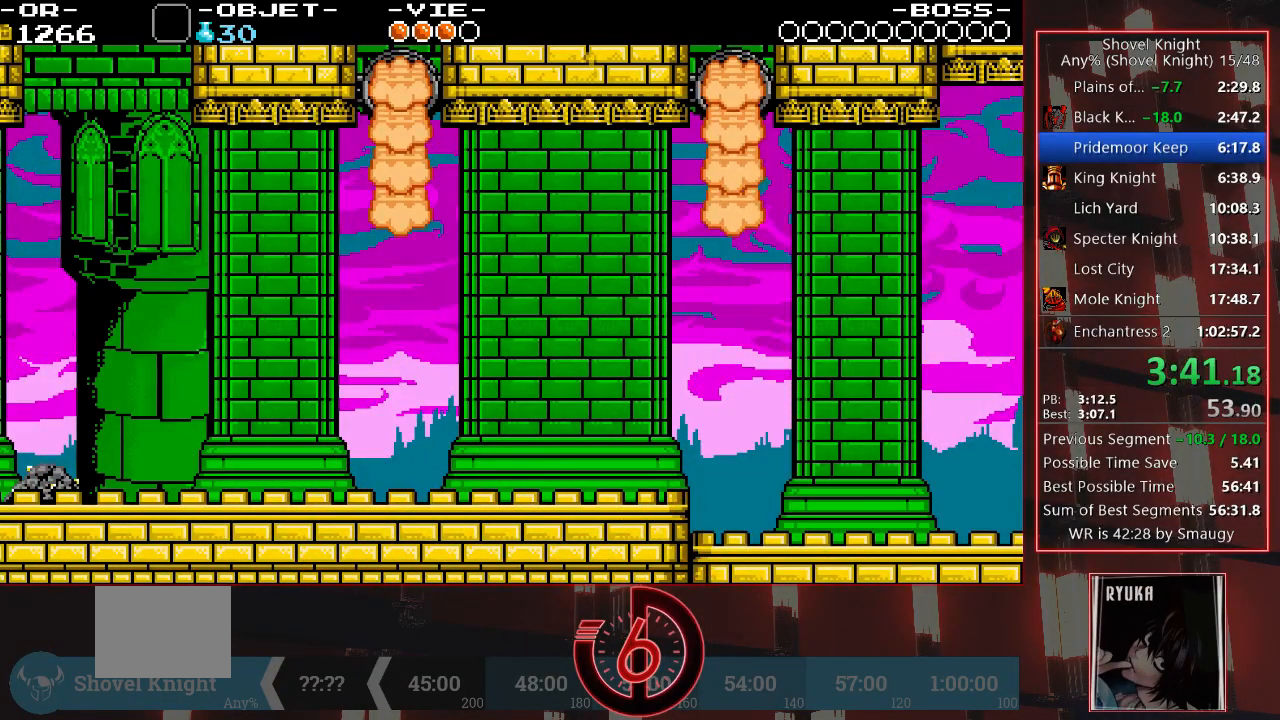
{"buttons": ["CROSS", "DPAD_RIGHT"], "left_stick": "center", "right_stick": "center", "events": [[217, "CROSS", "down"], [283, "SQUARE", "down"], [467, "SQUARE", "up"]]}
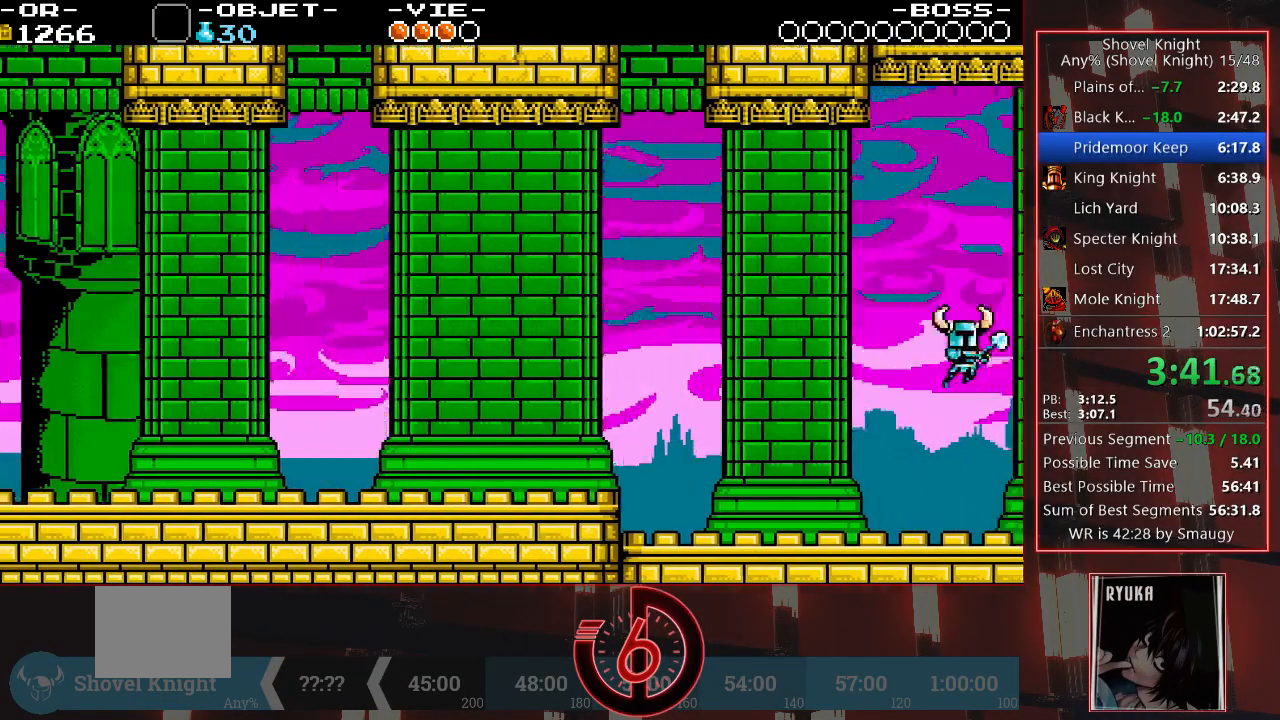
{"buttons": ["CROSS", "DPAD_RIGHT"], "left_stick": "center", "right_stick": "center", "events": []}
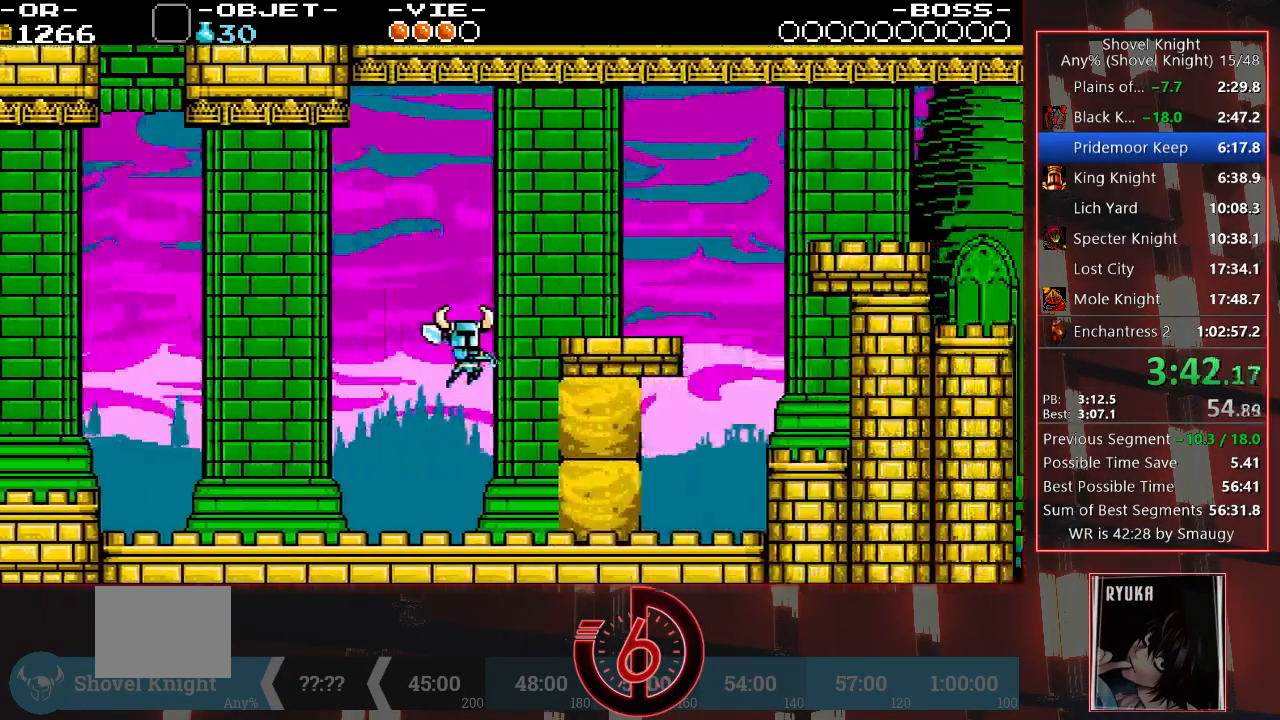
{"buttons": ["CROSS", "DPAD_RIGHT"], "left_stick": "center", "right_stick": "center", "events": []}
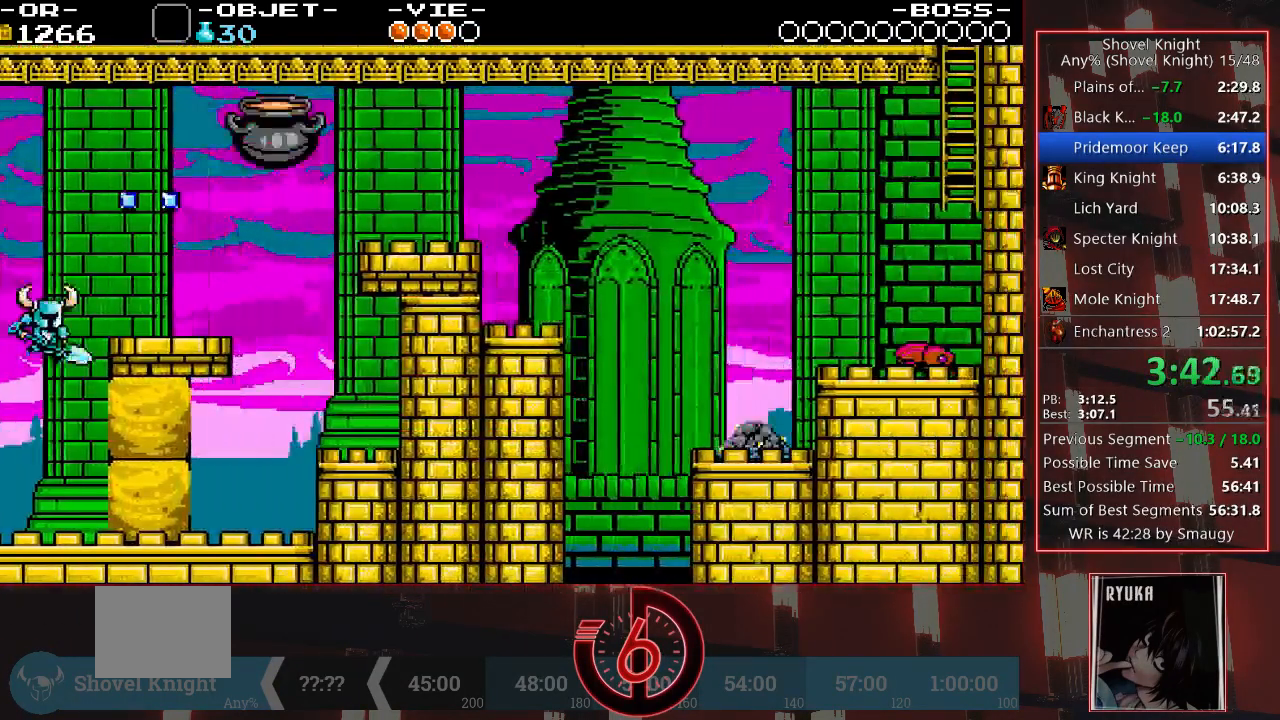
{"buttons": ["SQUARE", "DPAD_RIGHT"], "left_stick": "center", "right_stick": "center", "events": [[333, "CROSS", "up"], [467, "SQUARE", "down"]]}
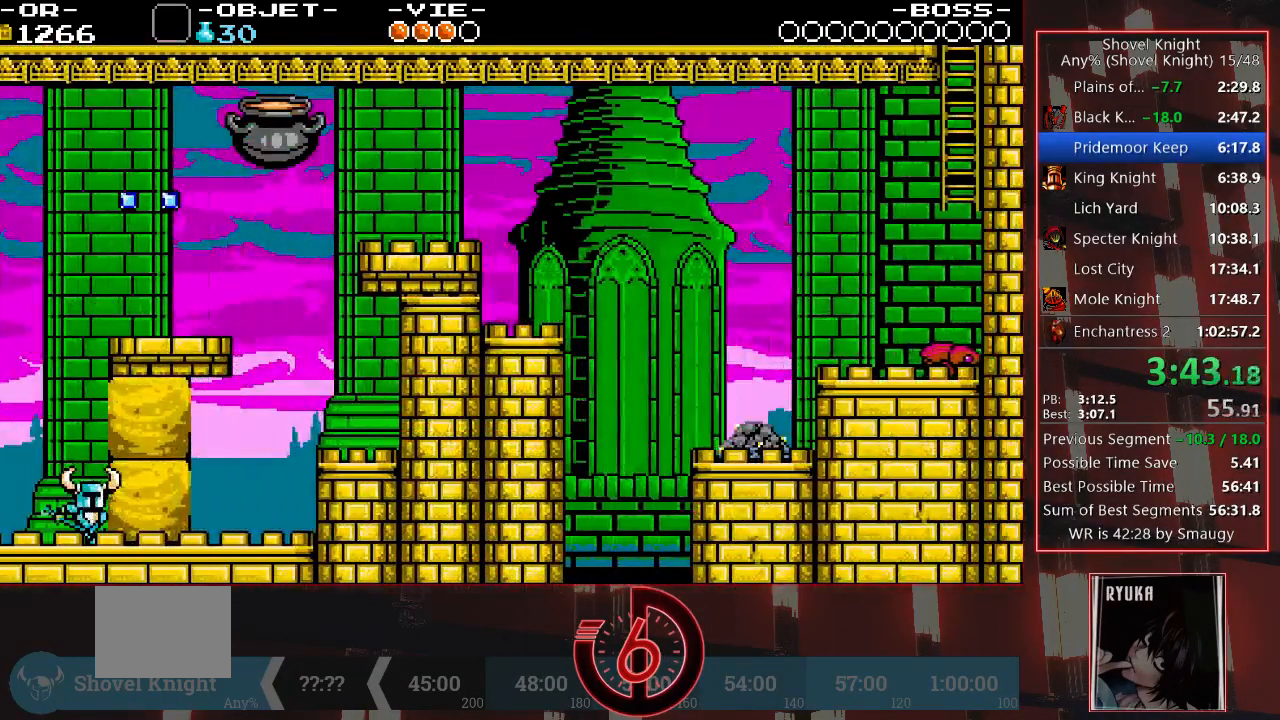
{"buttons": ["DPAD_RIGHT"], "left_stick": "center", "right_stick": "center", "events": [[67, "SQUARE", "up"], [167, "CROSS", "down"], [250, "CROSS", "up"]]}
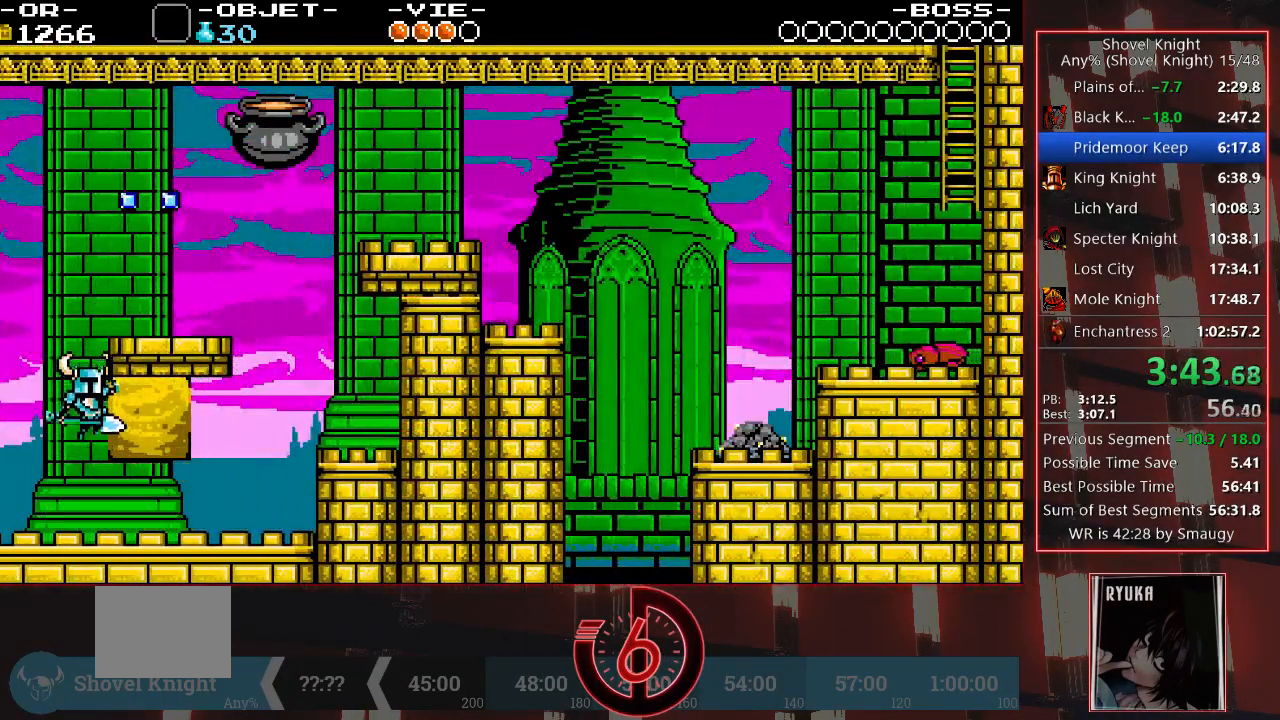
{"buttons": ["DPAD_RIGHT"], "left_stick": "center", "right_stick": "center", "events": []}
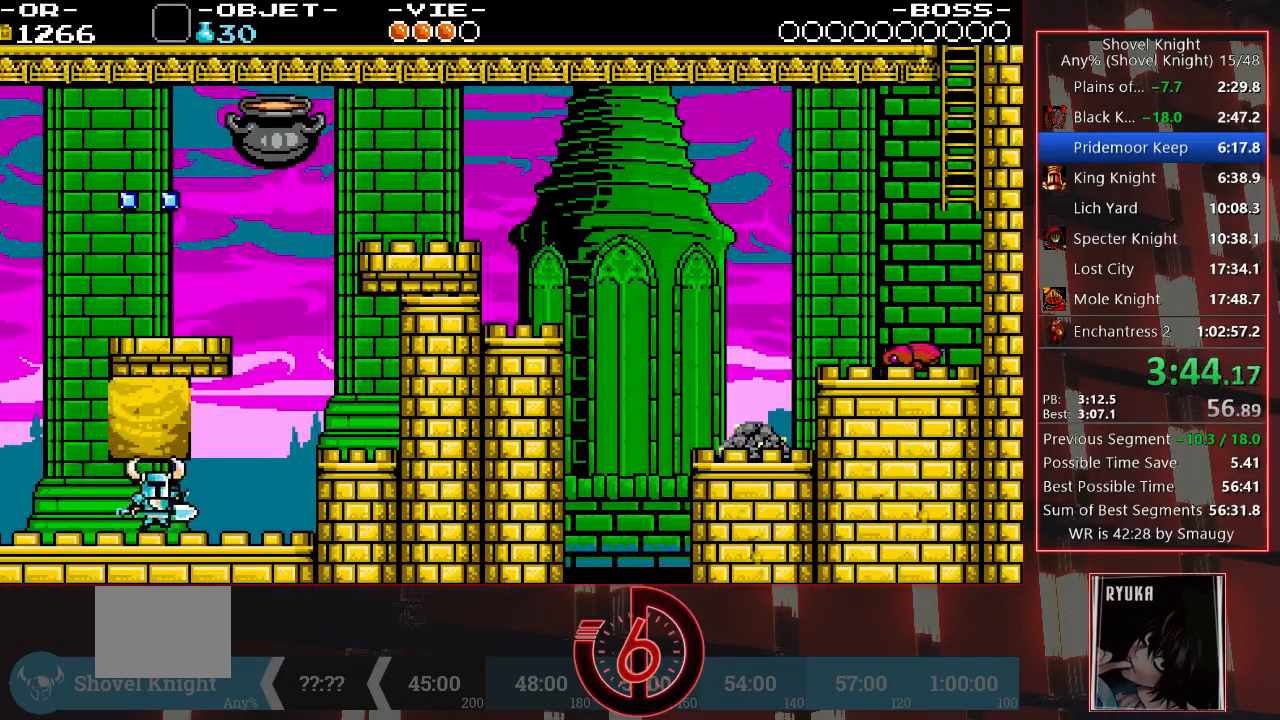
{"buttons": ["DPAD_RIGHT"], "left_stick": "center", "right_stick": "center", "events": [[267, "CROSS", "down"], [383, "CROSS", "up"]]}
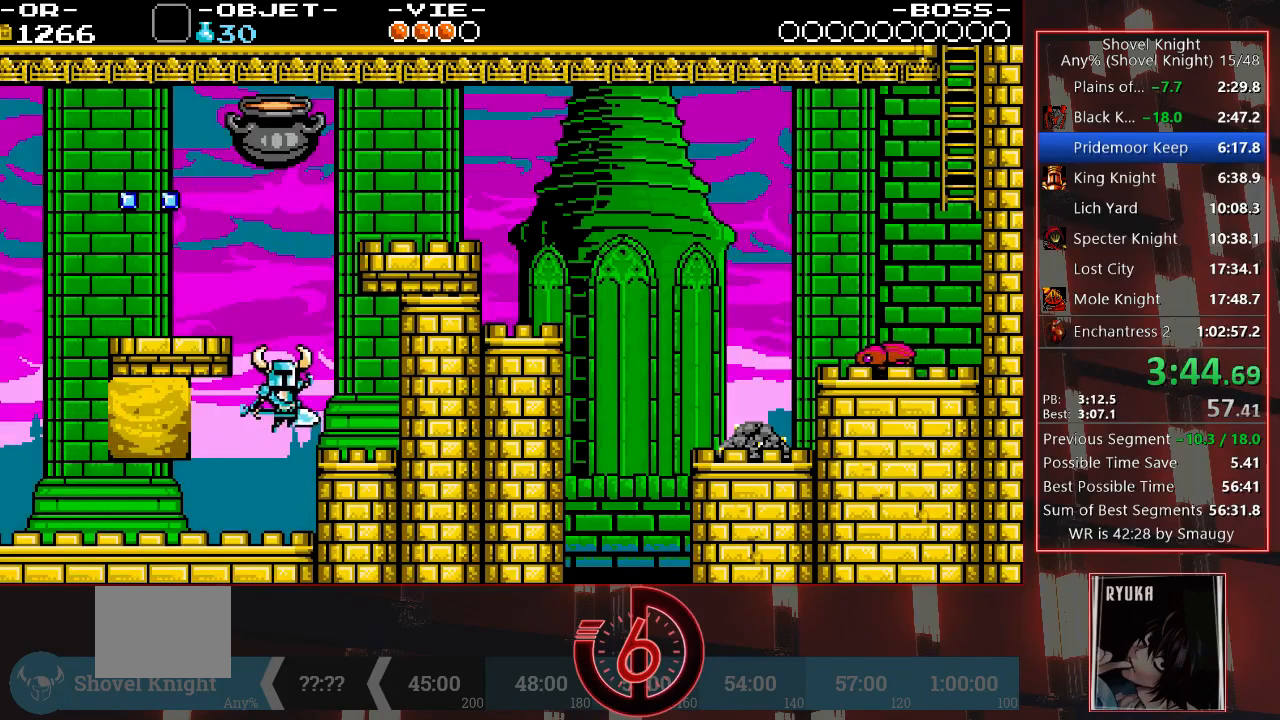
{"buttons": [], "left_stick": "center", "right_stick": "center", "events": [[250, "DPAD_RIGHT", "up"]]}
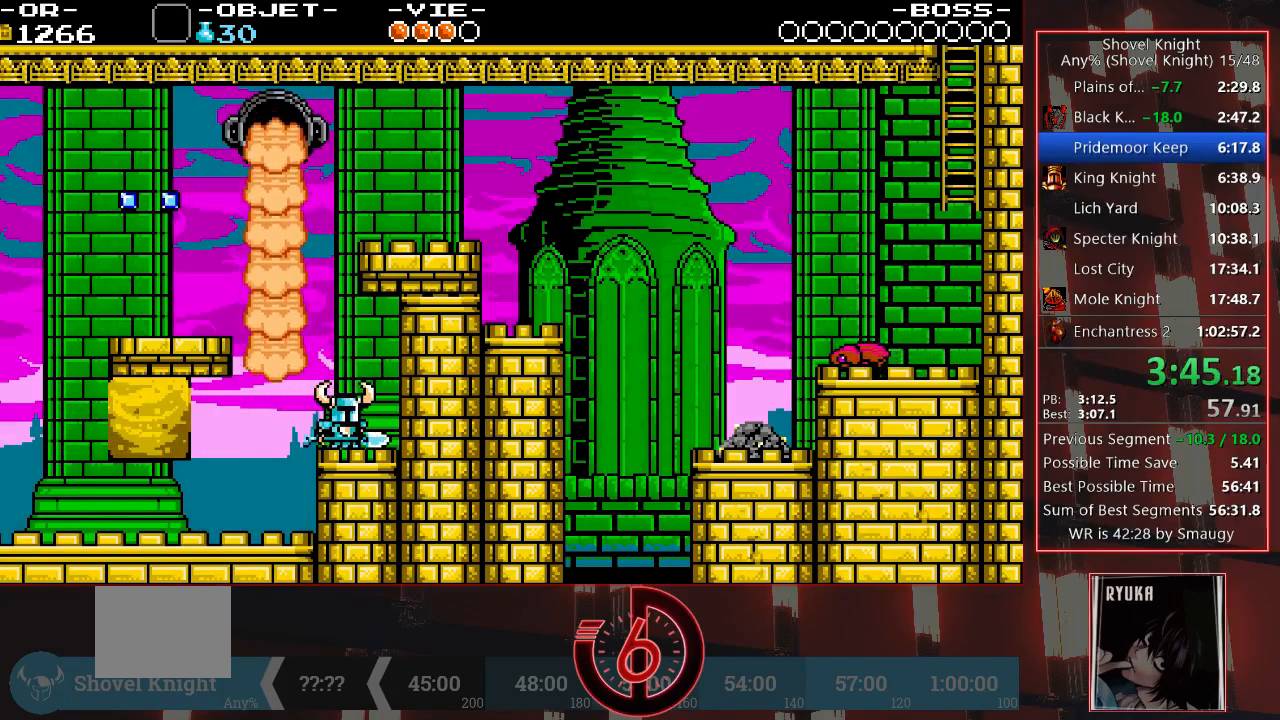
{"buttons": ["CROSS", "DPAD_LEFT"], "left_stick": "center", "right_stick": "center", "events": [[400, "DPAD_LEFT", "down"], [483, "CROSS", "down"]]}
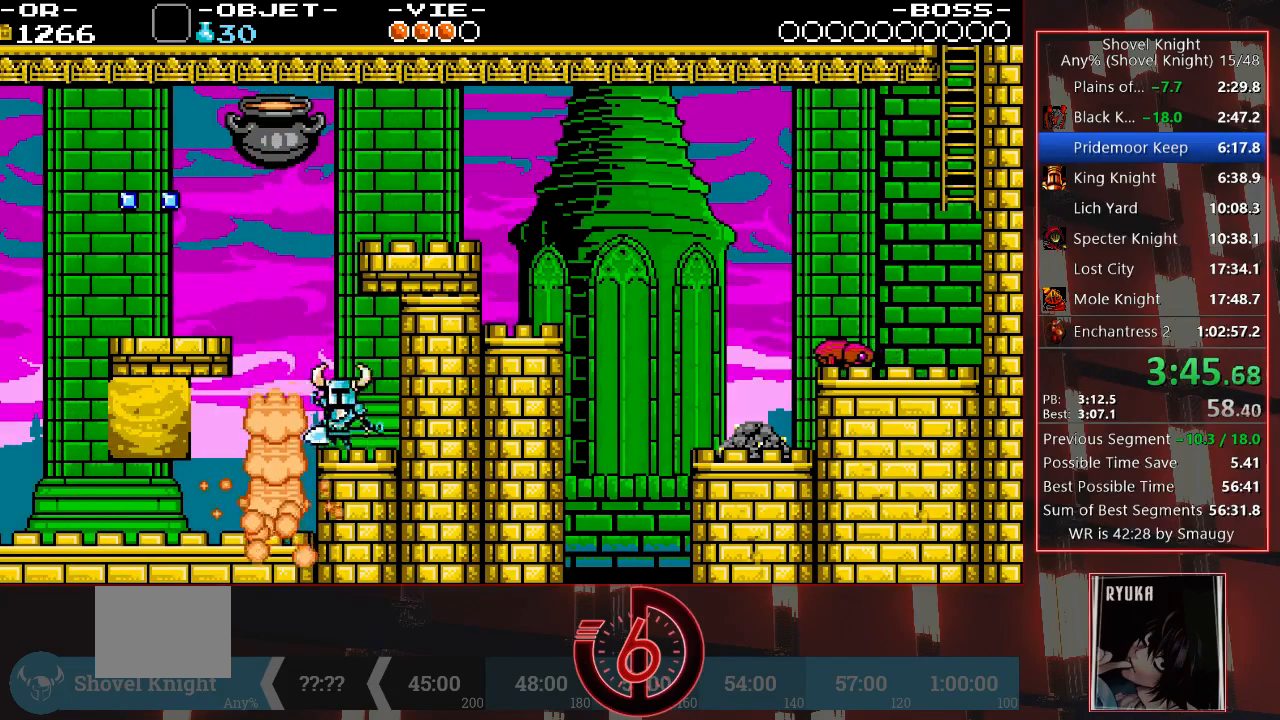
{"buttons": [], "left_stick": "center", "right_stick": "center", "events": [[283, "CROSS", "up"], [400, "DPAD_LEFT", "up"]]}
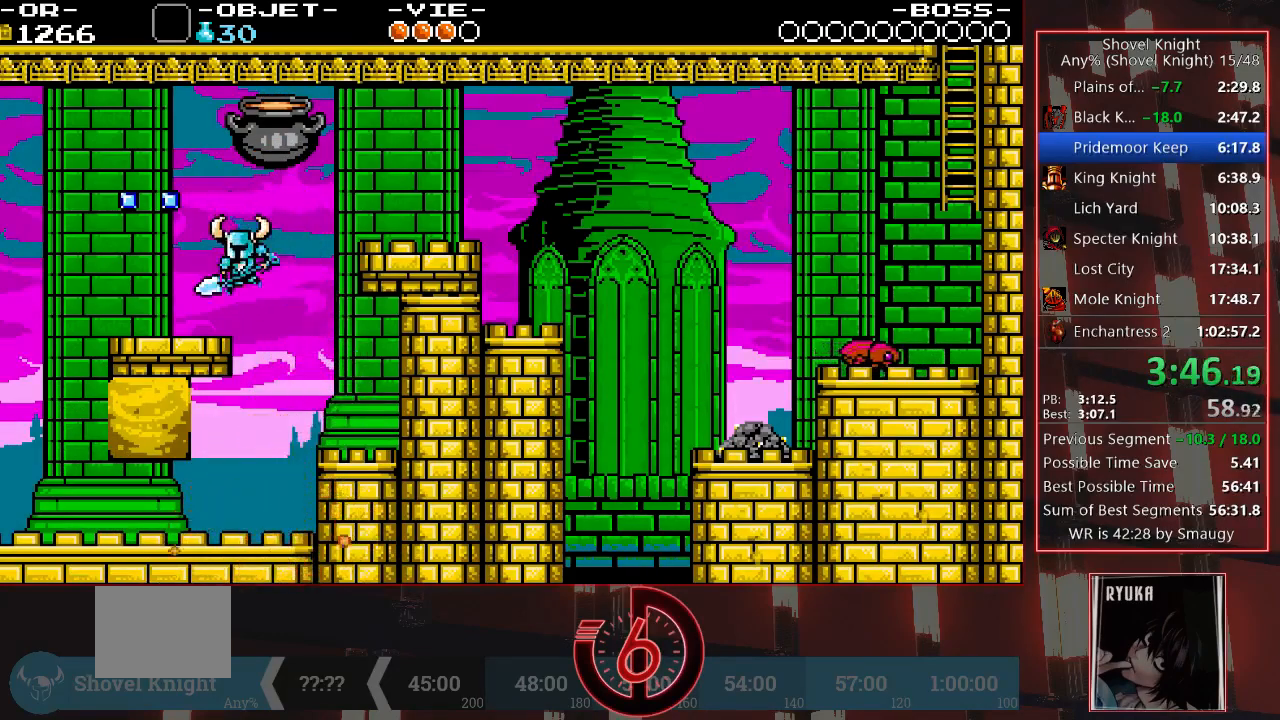
{"buttons": ["DPAD_RIGHT"], "left_stick": "center", "right_stick": "center", "events": [[200, "CROSS", "down"], [200, "DPAD_RIGHT", "down"], [317, "CROSS", "up"]]}
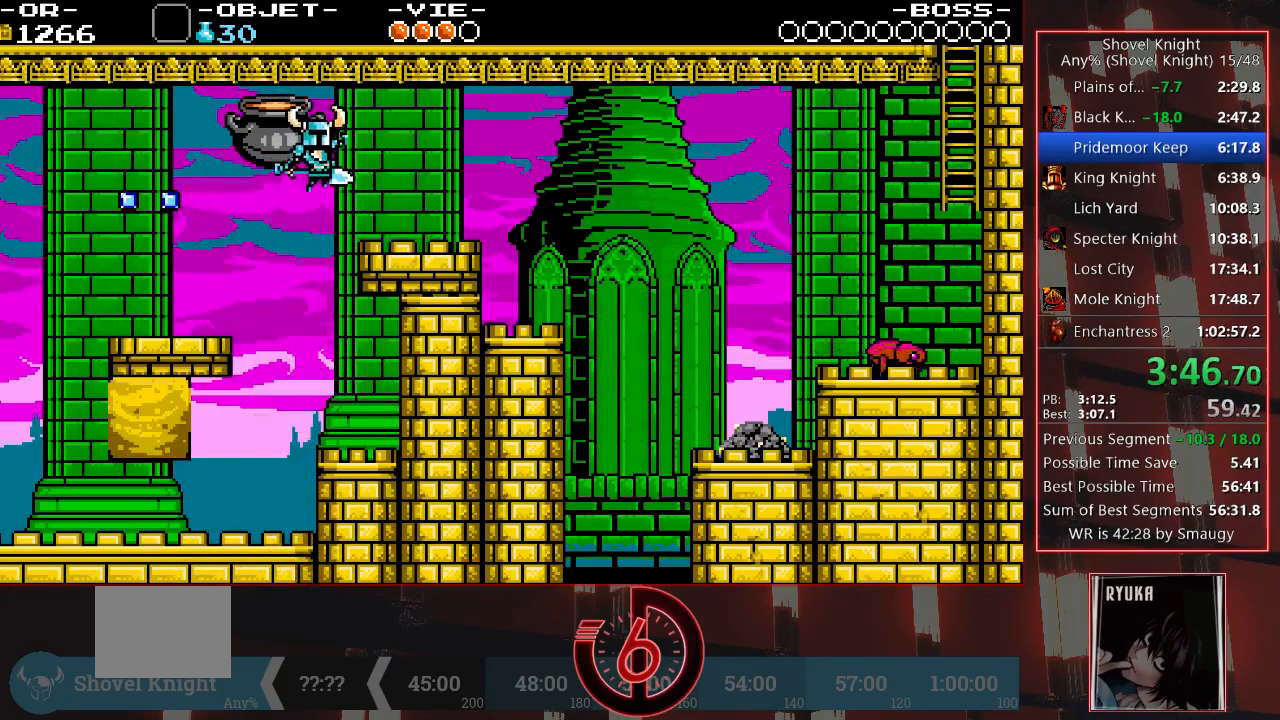
{"buttons": ["DPAD_RIGHT"], "left_stick": "center", "right_stick": "center", "events": []}
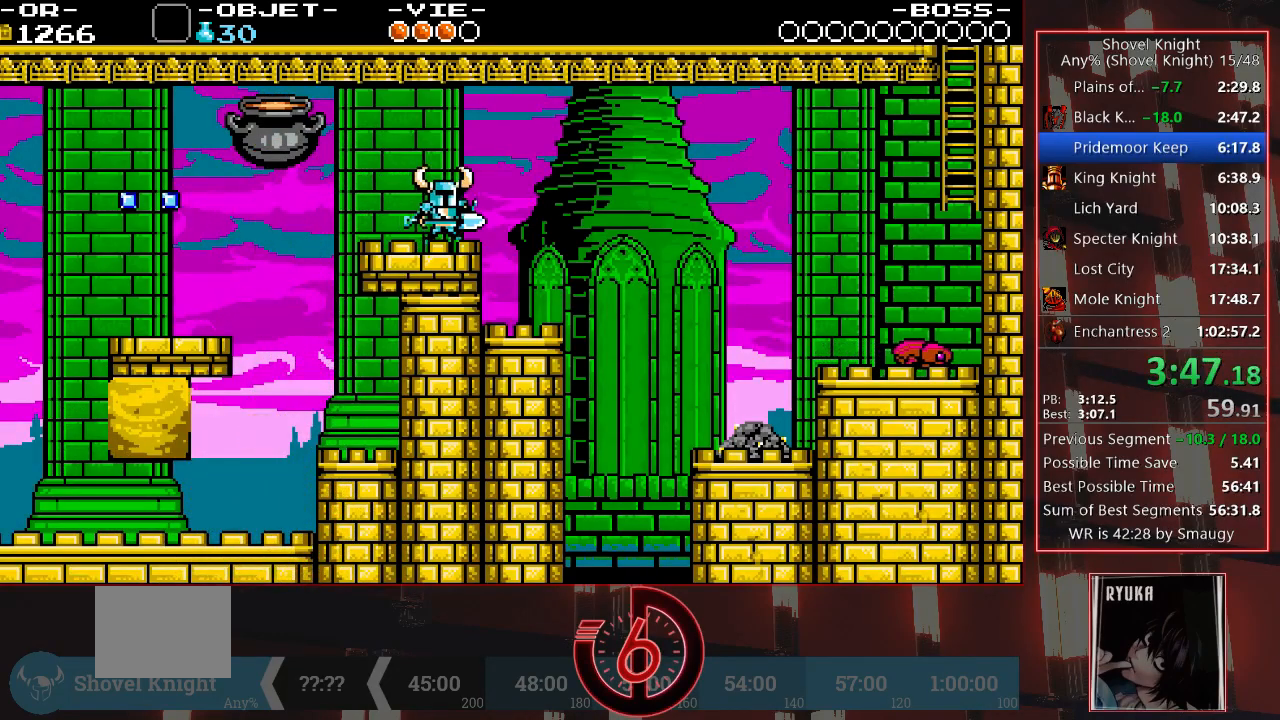
{"buttons": ["DPAD_RIGHT"], "left_stick": "center", "right_stick": "center", "events": [[333, "DPAD_RIGHT", "up"], [450, "DPAD_RIGHT", "down"]]}
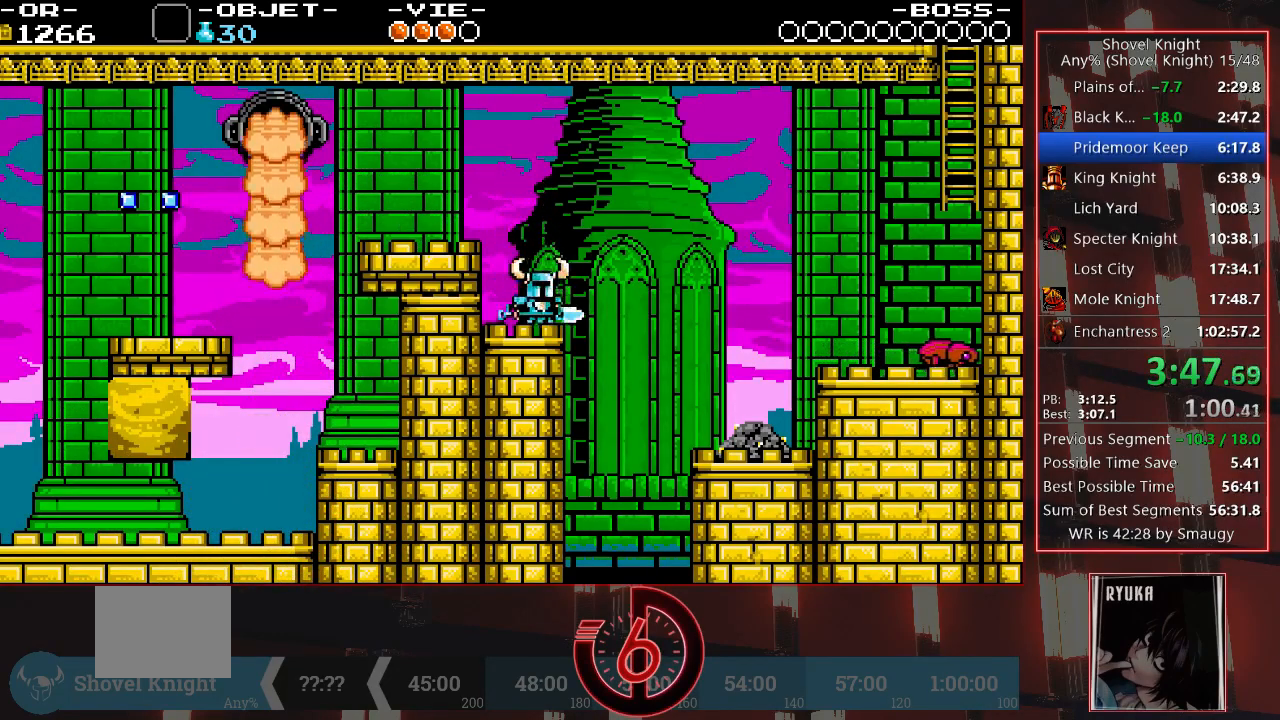
{"buttons": ["DPAD_RIGHT"], "left_stick": "center", "right_stick": "center", "events": [[33, "CROSS", "down"], [150, "CROSS", "up"]]}
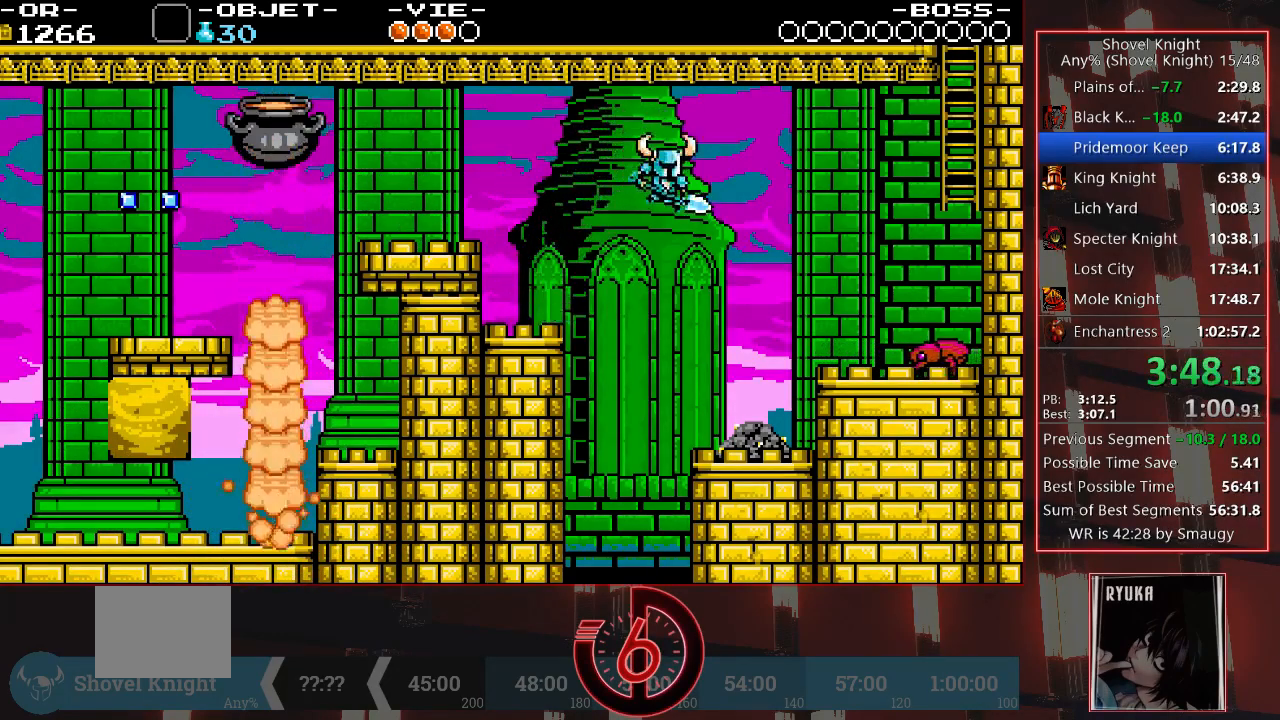
{"buttons": ["CROSS", "DPAD_DOWN", "DPAD_RIGHT"], "left_stick": "center", "right_stick": "center", "events": [[417, "CROSS", "down"], [417, "DPAD_DOWN", "down"]]}
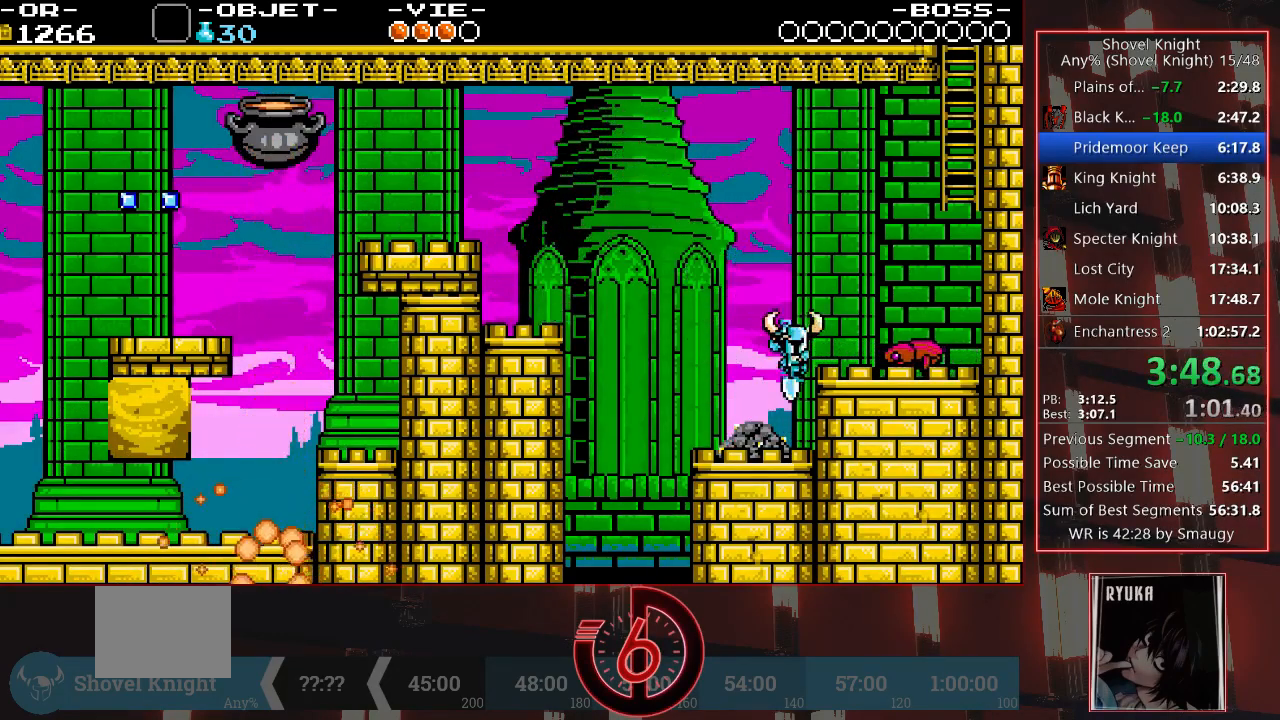
{"buttons": ["DPAD_DOWN", "DPAD_RIGHT"], "left_stick": "center", "right_stick": "center", "events": [[133, "CROSS", "up"]]}
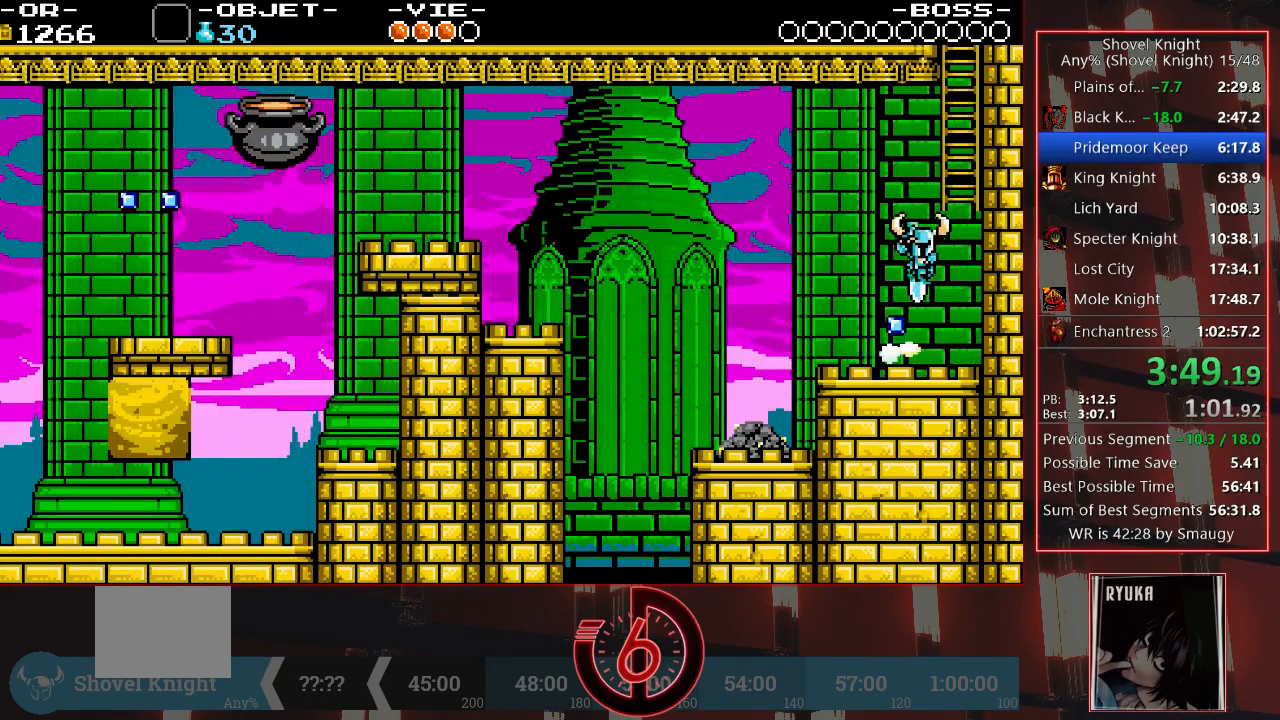
{"buttons": ["DPAD_UP"], "left_stick": "center", "right_stick": "center", "events": [[233, "DPAD_DOWN", "up"], [283, "DPAD_UP", "down"], [350, "DPAD_RIGHT", "up"]]}
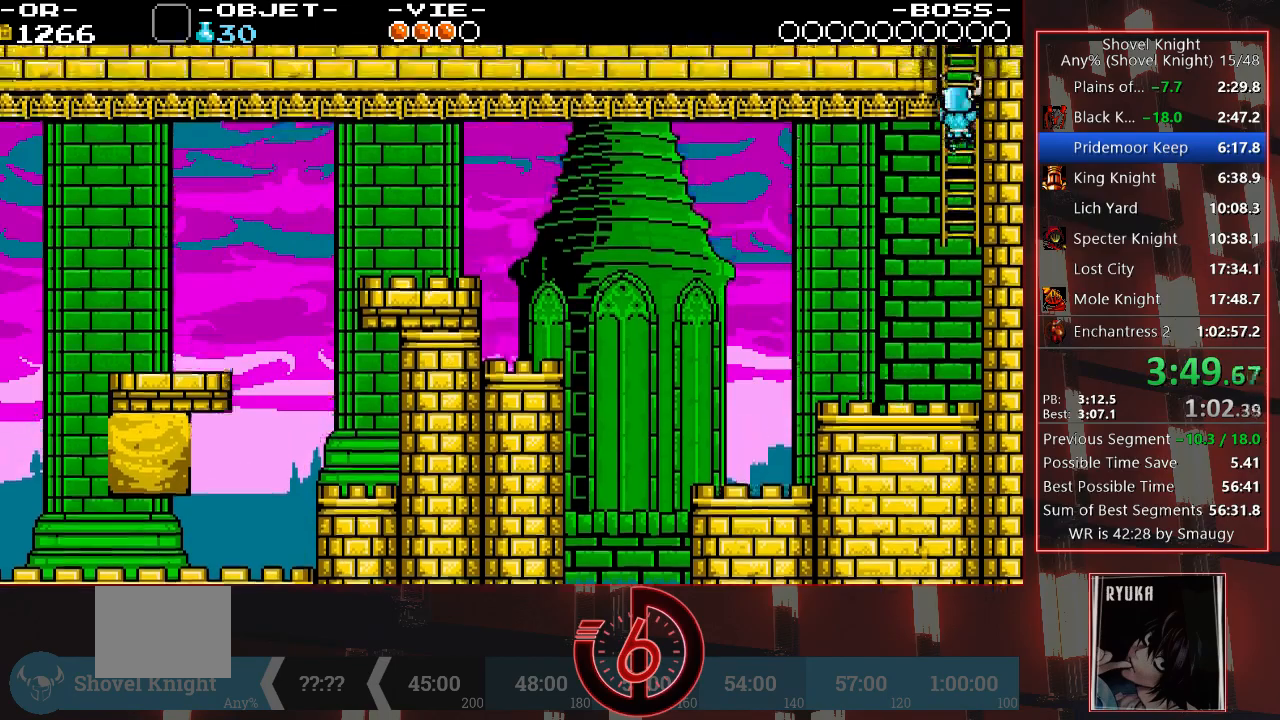
{"buttons": ["DPAD_UP"], "left_stick": "center", "right_stick": "center", "events": []}
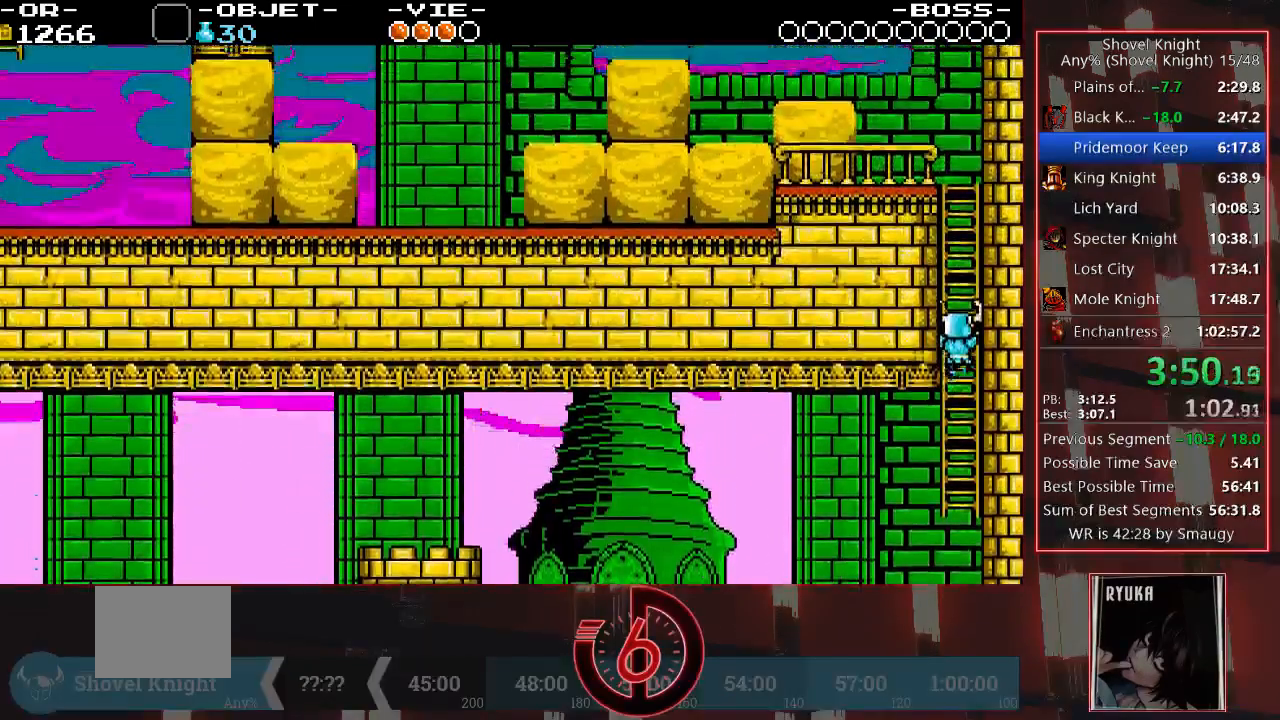
{"buttons": ["DPAD_UP"], "left_stick": "center", "right_stick": "center", "events": []}